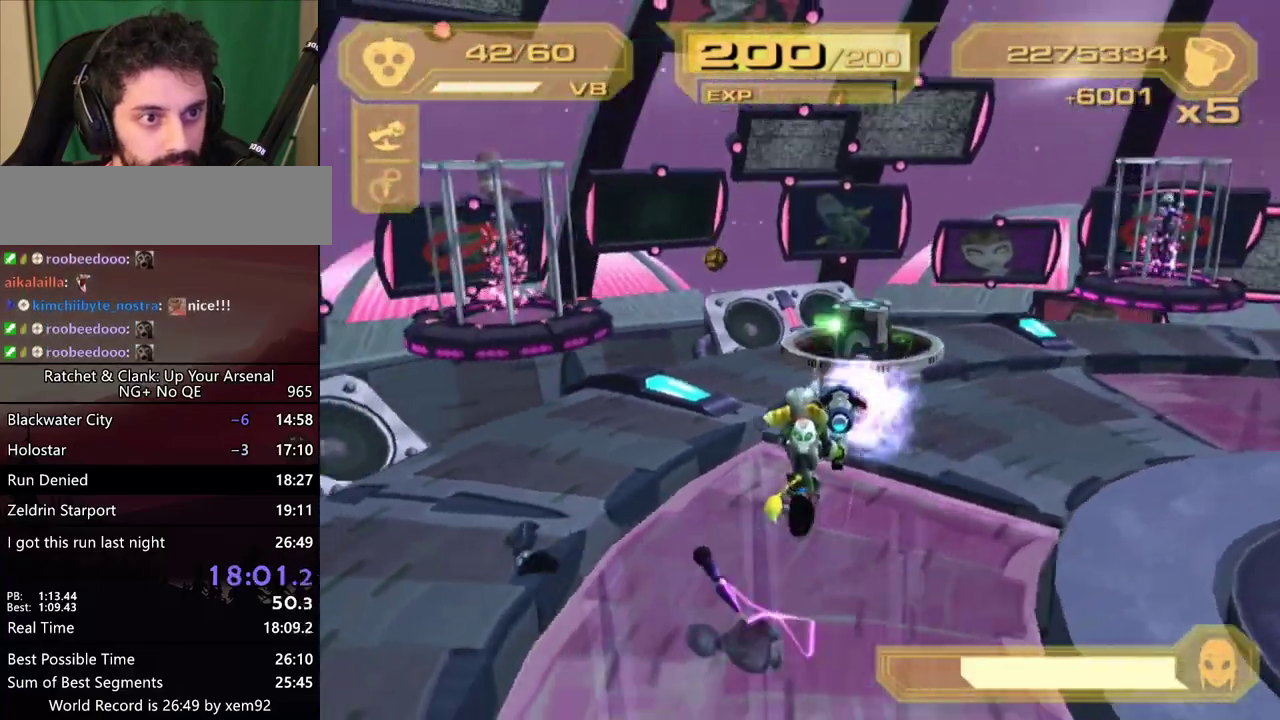
Gameplay with a controller (PlayStation layout); each line is a JSON object with the inputs held at the frame after it. "events" lists button and stick changes between this image and that frame as [ms after this image, input, new state], when the widget could be followed in between. This overlay highlights the sticks when they move; stick clicks (L3) are not distinguishable. Not read: L3 R3.
{"buttons": ["CIRCLE"], "left_stick": "up", "right_stick": "center", "events": [[100, "left_stick", "down-left"], [167, "L2", "up"], [167, "left_stick", "center"], [267, "CROSS", "down"], [300, "left_stick", "up"], [350, "CROSS", "up"]]}
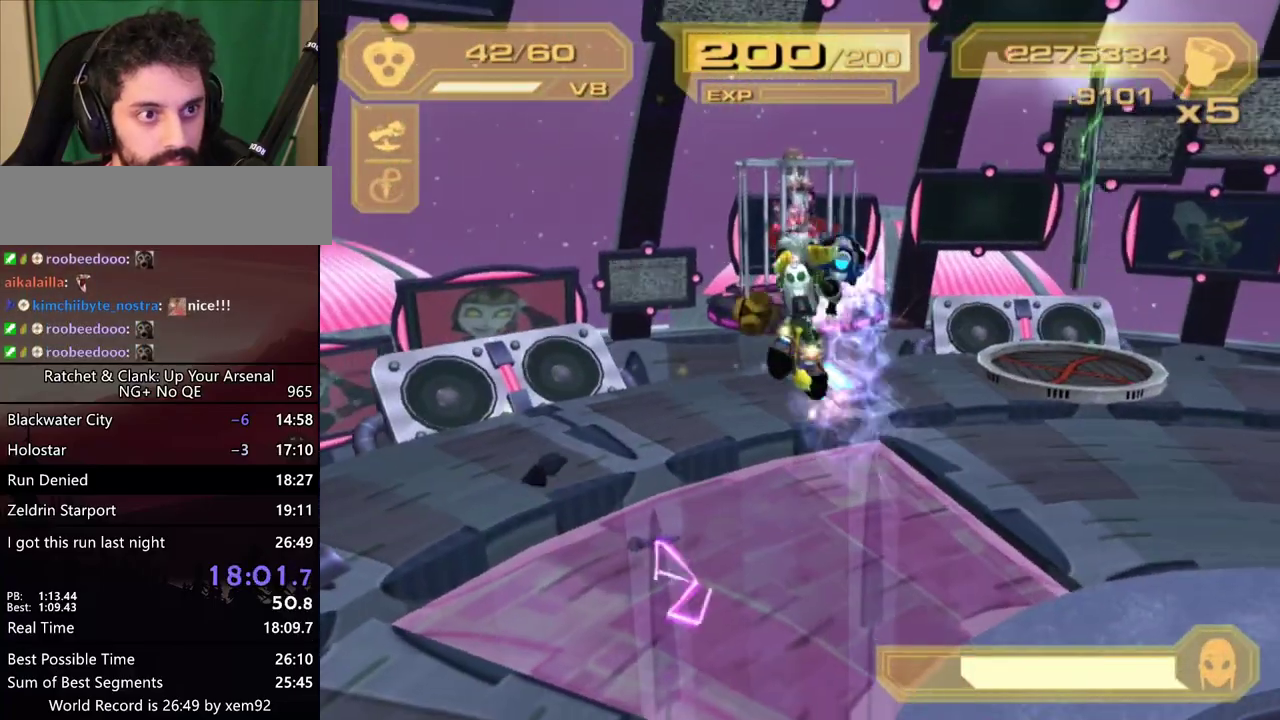
{"buttons": ["CIRCLE"], "left_stick": "left", "right_stick": "center", "events": [[233, "CIRCLE", "up"], [267, "left_stick", "right"], [300, "CIRCLE", "down"], [383, "left_stick", "down"], [483, "left_stick", "left"]]}
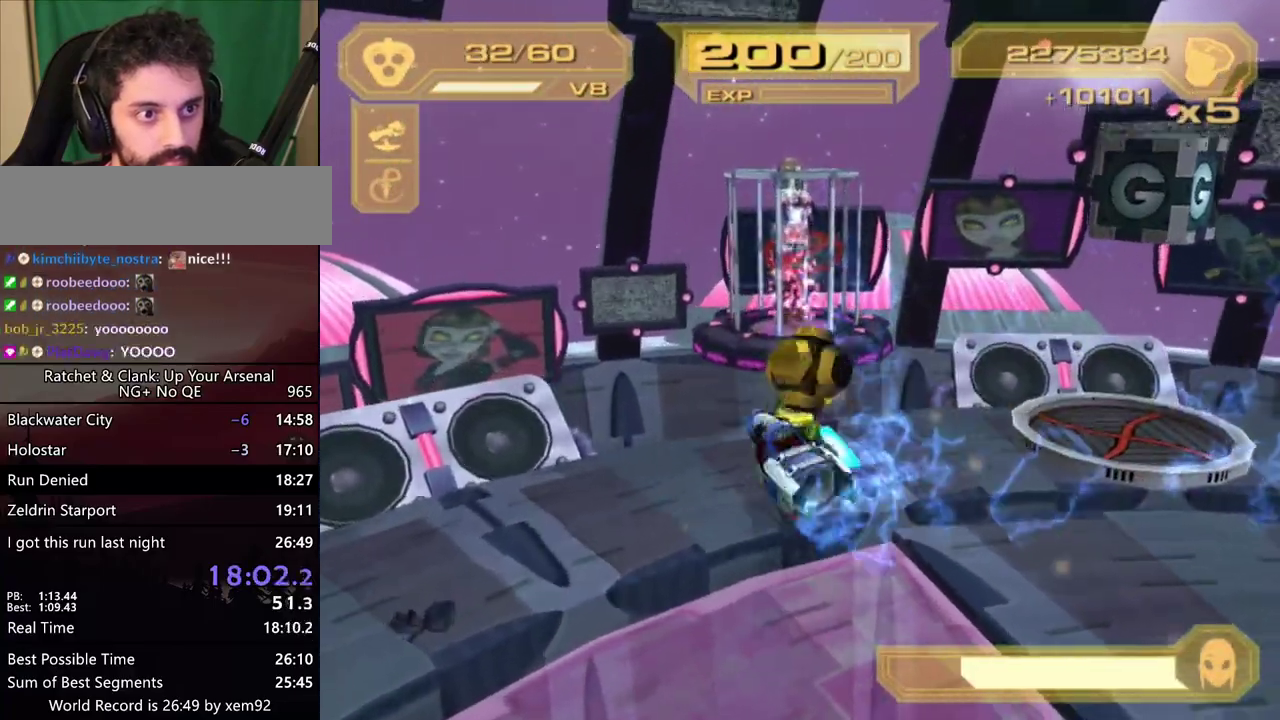
{"buttons": ["CIRCLE", "L2"], "left_stick": "down", "right_stick": "center", "events": [[17, "left_stick", "up-left"], [133, "left_stick", "up"], [267, "left_stick", "right"], [333, "L2", "down"], [333, "left_stick", "down"]]}
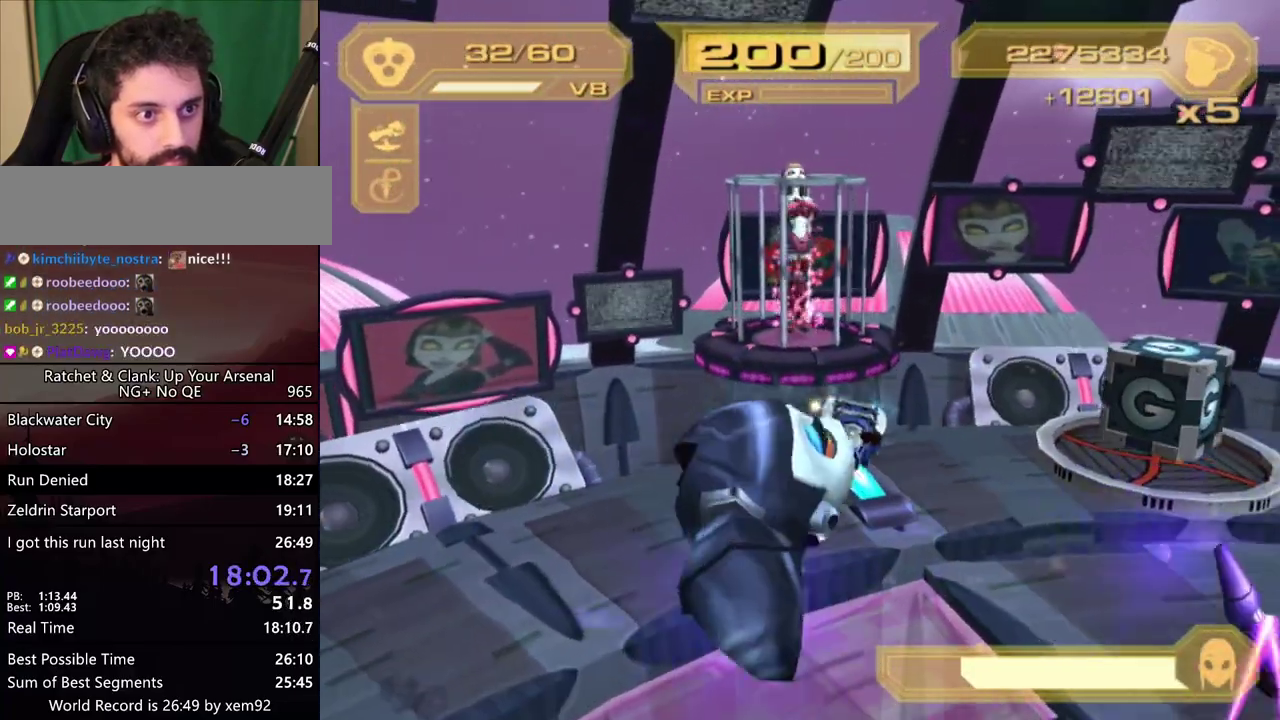
{"buttons": ["CIRCLE", "L2"], "left_stick": "down", "right_stick": "center", "events": []}
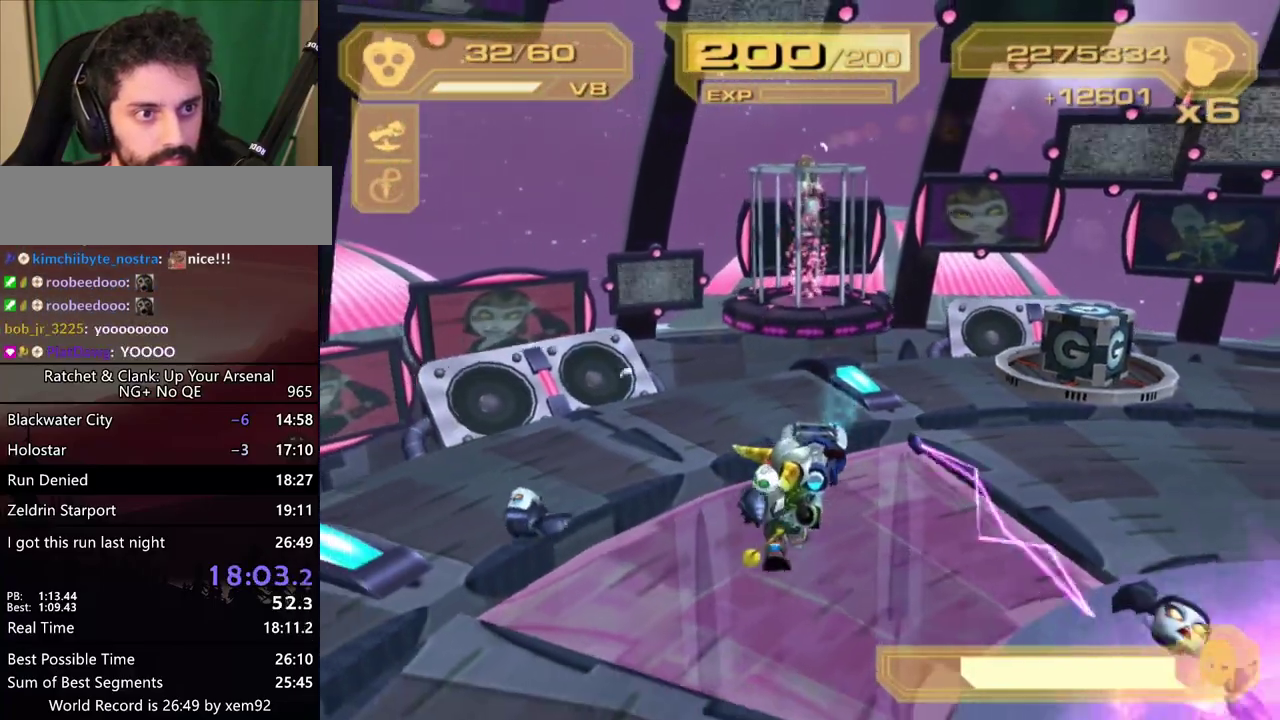
{"buttons": ["CIRCLE"], "left_stick": "up-left", "right_stick": "center", "events": [[67, "left_stick", "center"], [100, "L2", "up"], [183, "CROSS", "down"], [217, "left_stick", "up"], [317, "CROSS", "up"], [350, "left_stick", "up-left"]]}
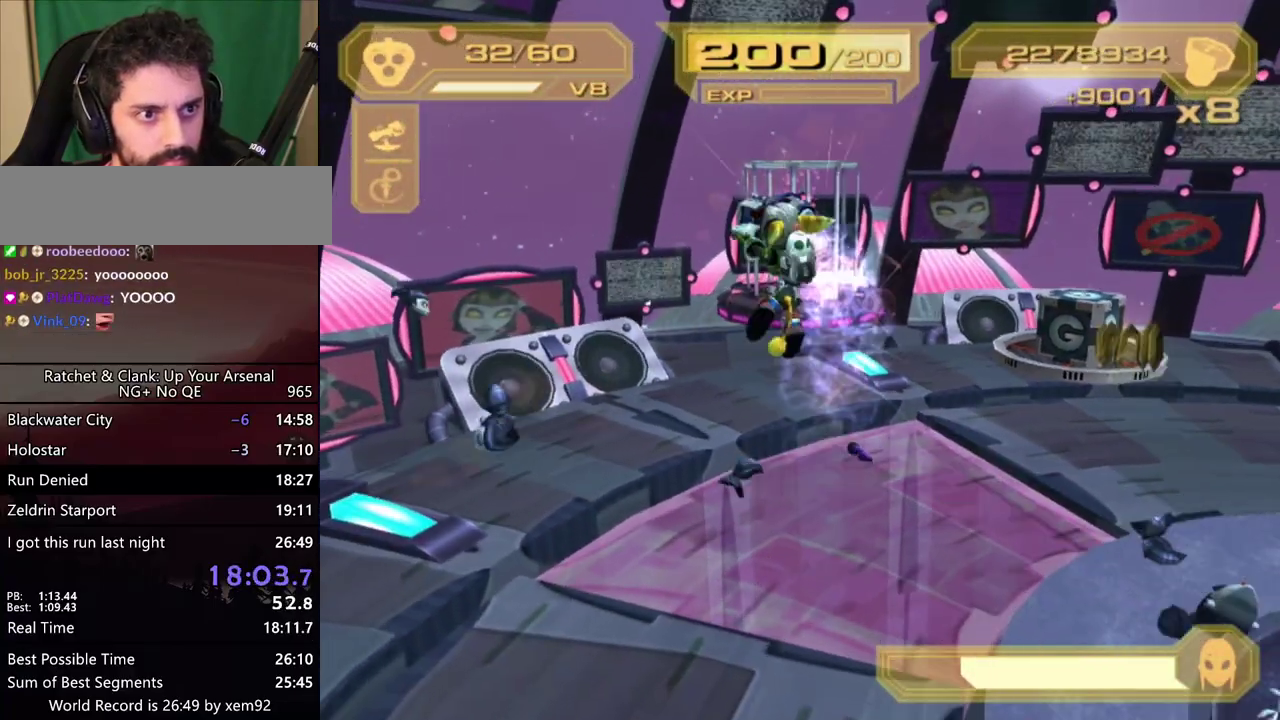
{"buttons": ["CIRCLE"], "left_stick": "down-left", "right_stick": "center", "events": [[217, "left_stick", "up"], [300, "left_stick", "right"], [383, "left_stick", "down"], [467, "left_stick", "down-left"]]}
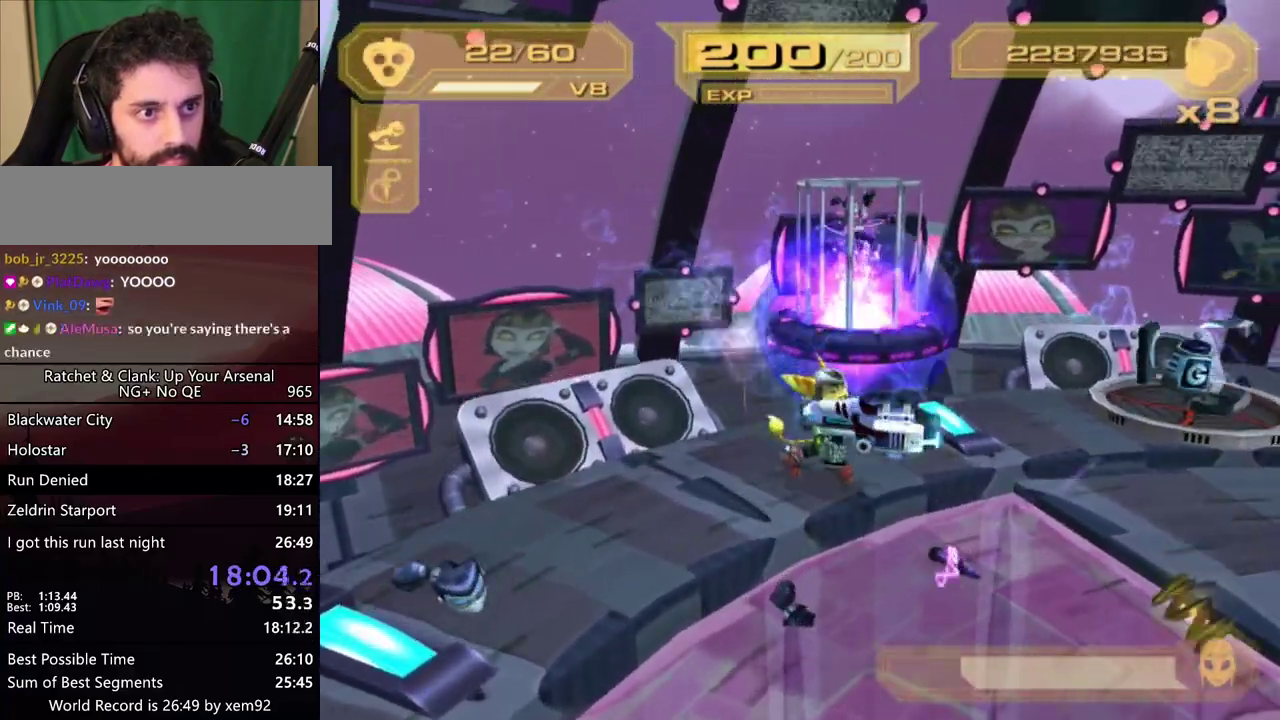
{"buttons": ["CIRCLE", "L2"], "left_stick": "down-right", "right_stick": "center", "events": [[17, "left_stick", "left"], [117, "left_stick", "up"], [267, "left_stick", "up-right"], [317, "left_stick", "right"], [417, "left_stick", "down-right"], [433, "L2", "down"]]}
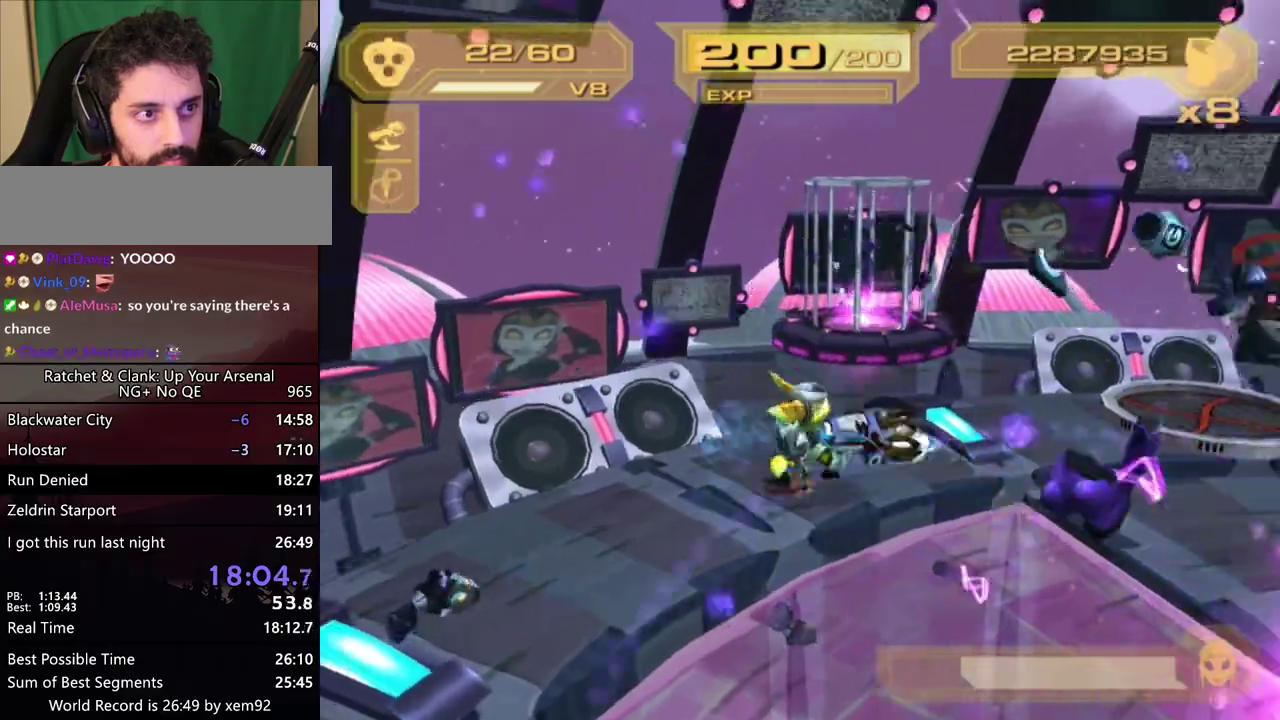
{"buttons": ["CIRCLE", "L2"], "left_stick": "down", "right_stick": "center", "events": [[17, "left_stick", "down"]]}
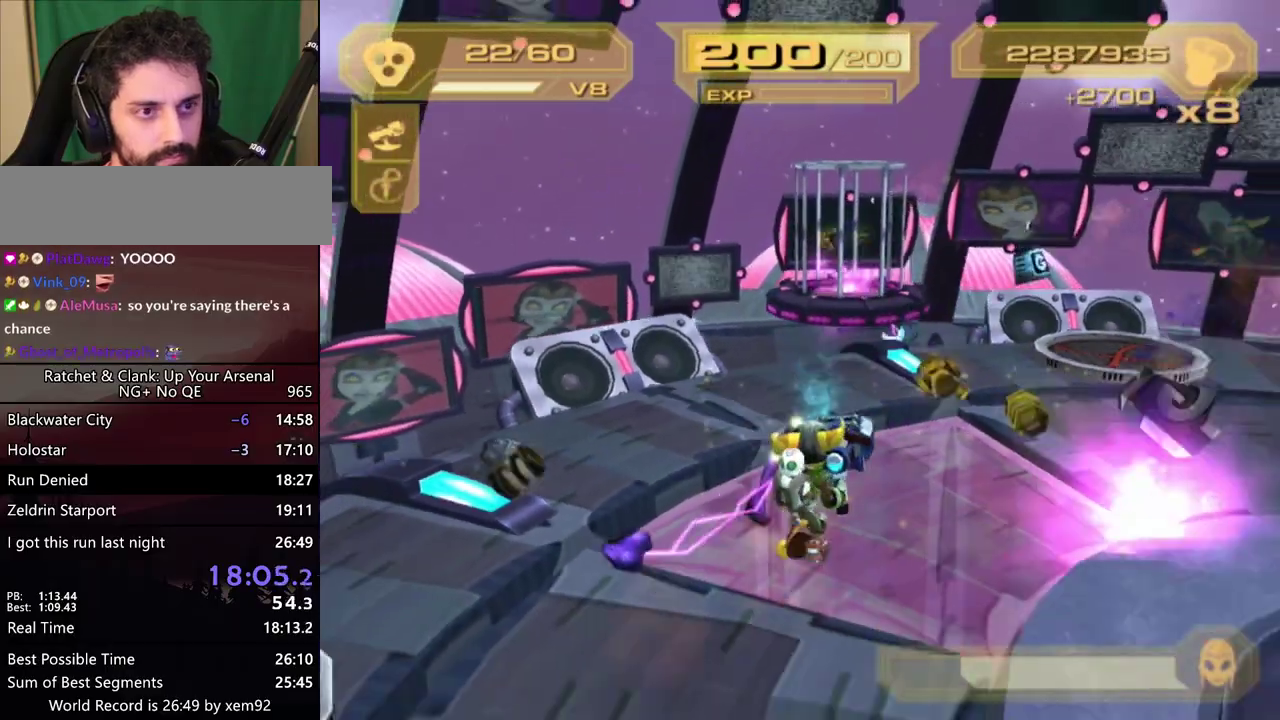
{"buttons": ["CIRCLE", "L2"], "left_stick": "up-left", "right_stick": "center", "events": [[33, "left_stick", "down-right"], [217, "left_stick", "down"], [300, "left_stick", "down-left"], [400, "left_stick", "left"], [467, "left_stick", "up-left"]]}
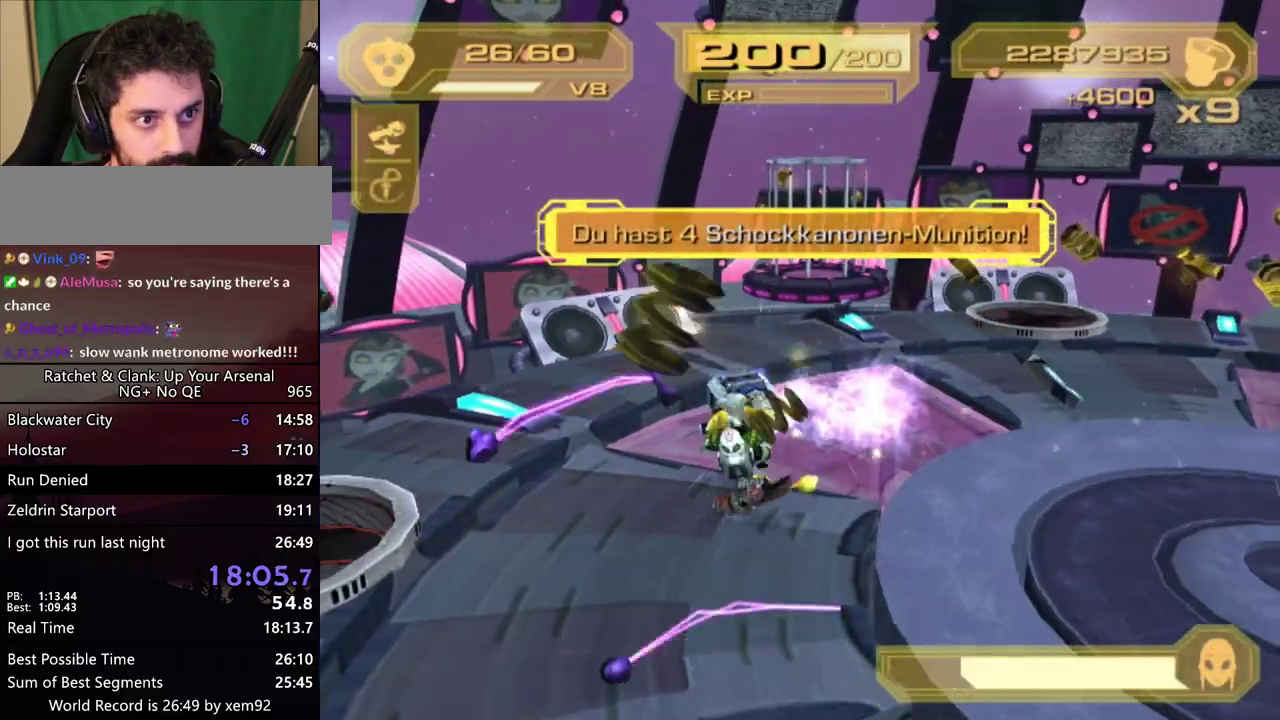
{"buttons": ["CIRCLE"], "left_stick": "up", "right_stick": "center", "events": [[33, "left_stick", "up"], [83, "L2", "up"], [83, "left_stick", "right"], [183, "CIRCLE", "up"], [183, "left_stick", "down-right"], [233, "left_stick", "down"], [267, "CIRCLE", "down"], [417, "left_stick", "left"], [500, "left_stick", "up"]]}
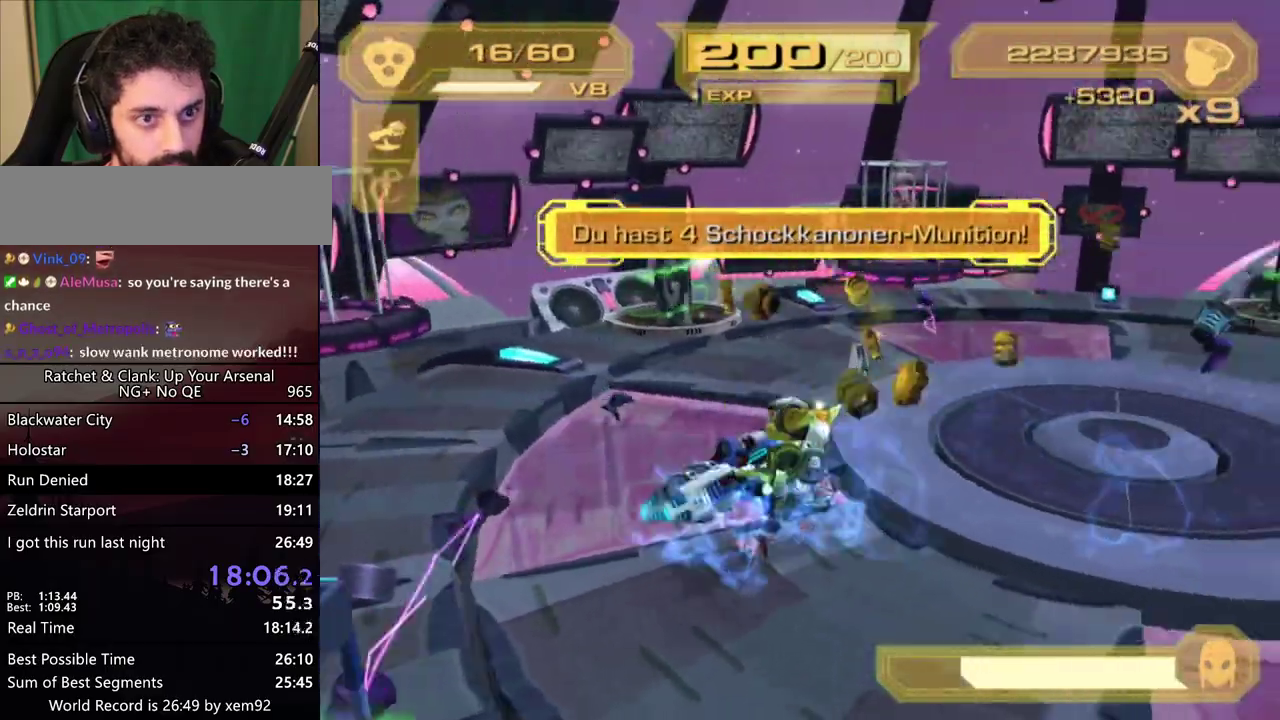
{"buttons": ["CIRCLE", "L2"], "left_stick": "left", "right_stick": "center", "events": [[183, "L2", "down"], [267, "left_stick", "up-left"], [317, "left_stick", "left"]]}
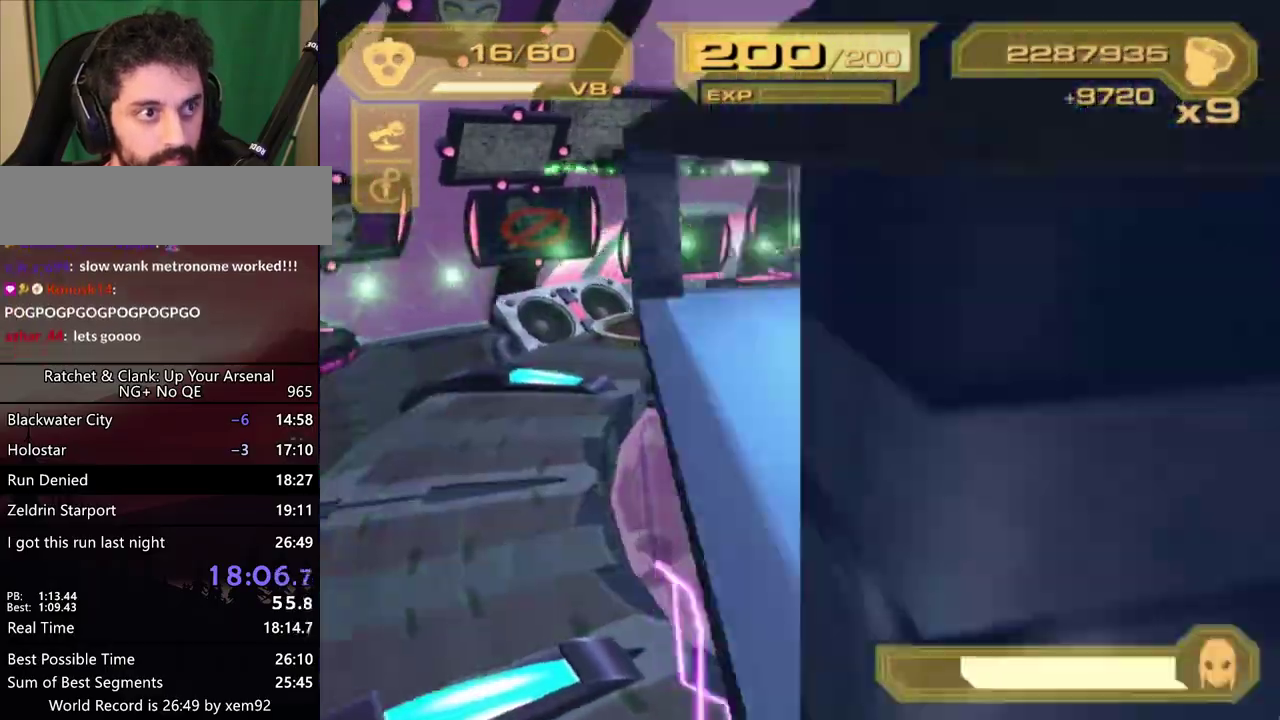
{"buttons": ["CIRCLE"], "left_stick": "up", "right_stick": "center", "events": [[50, "left_stick", "down"], [167, "left_stick", "center"], [267, "L2", "up"], [483, "left_stick", "up"]]}
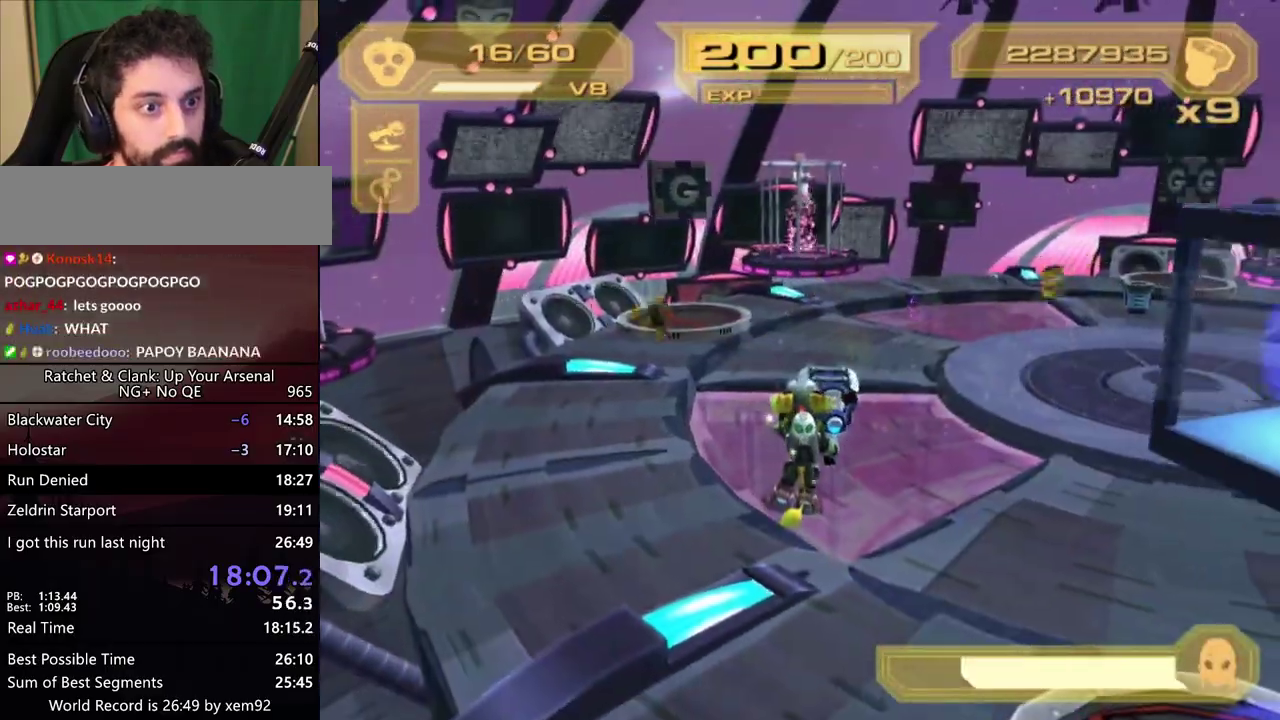
{"buttons": ["CIRCLE"], "left_stick": "up-left", "right_stick": "center", "events": [[50, "CROSS", "down"], [167, "CROSS", "up"], [217, "left_stick", "up-left"]]}
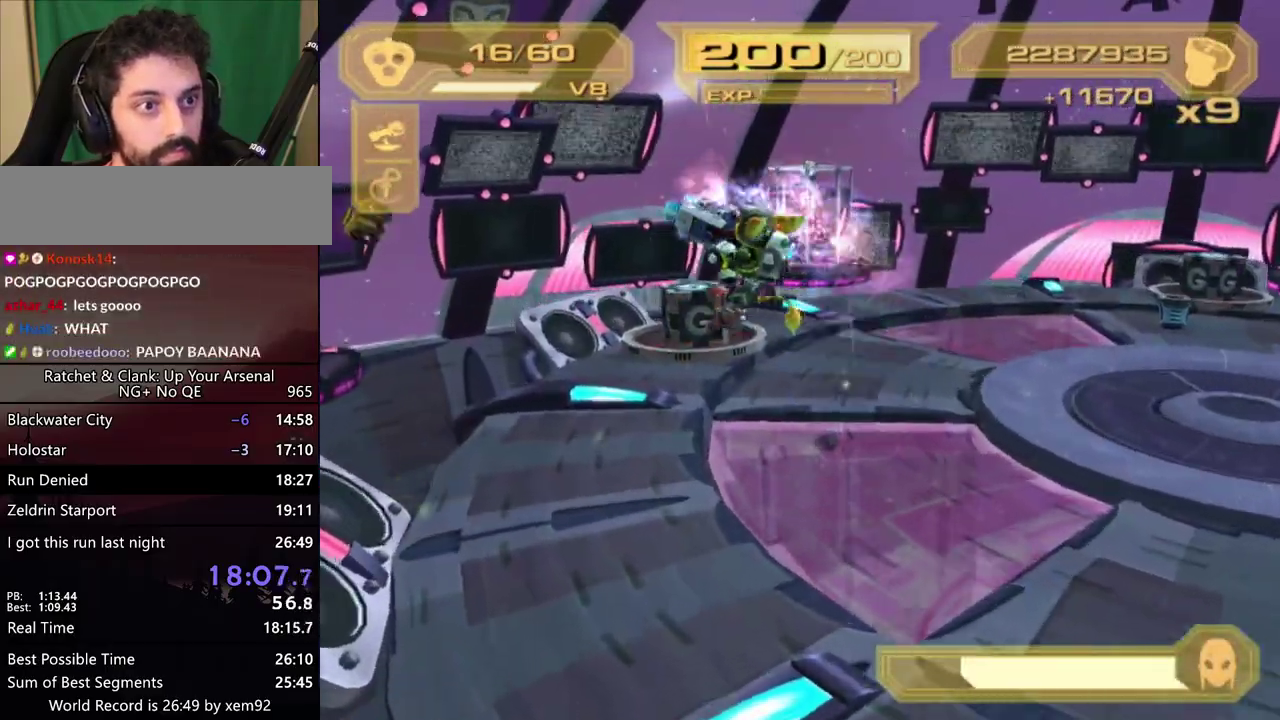
{"buttons": ["CIRCLE"], "left_stick": "left", "right_stick": "center", "events": [[167, "CIRCLE", "up"], [167, "left_stick", "up-right"], [217, "CIRCLE", "down"], [217, "left_stick", "right"], [383, "left_stick", "up-left"], [433, "left_stick", "left"]]}
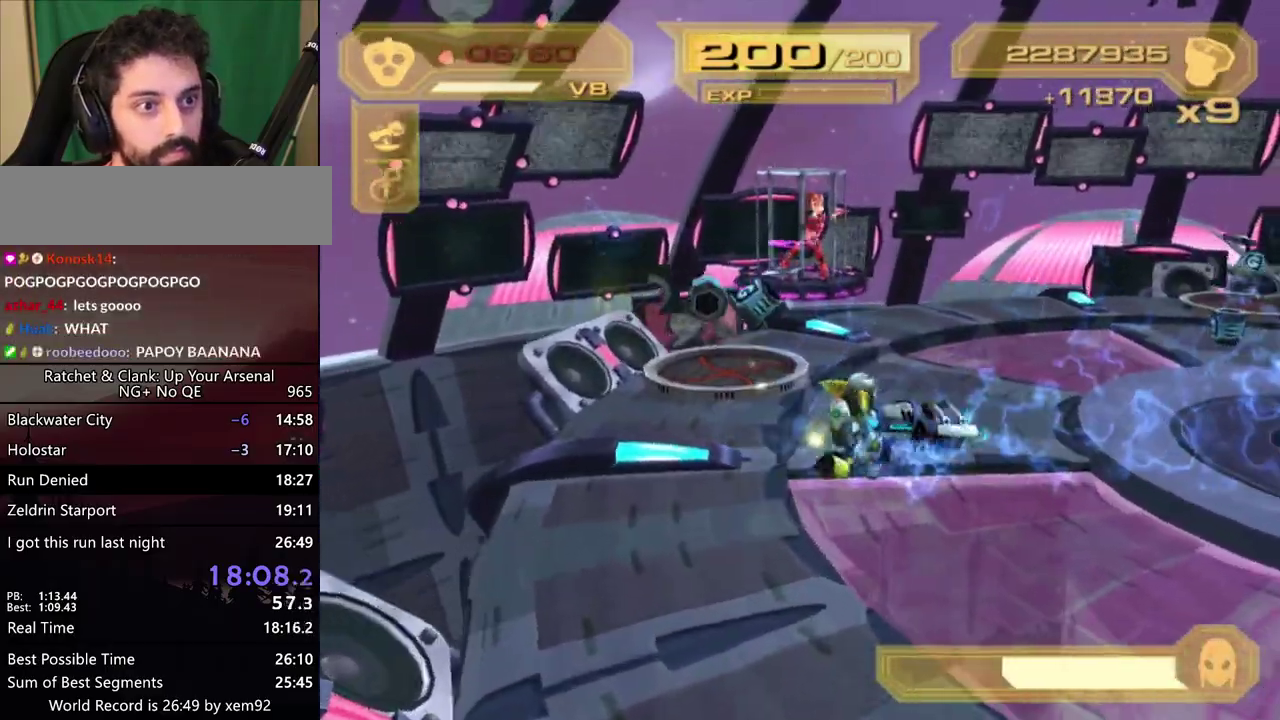
{"buttons": ["L2"], "left_stick": "down", "right_stick": "center", "events": [[67, "L2", "down"], [100, "left_stick", "down"], [217, "CIRCLE", "up"], [333, "TRIANGLE", "down"], [383, "TRIANGLE", "up"]]}
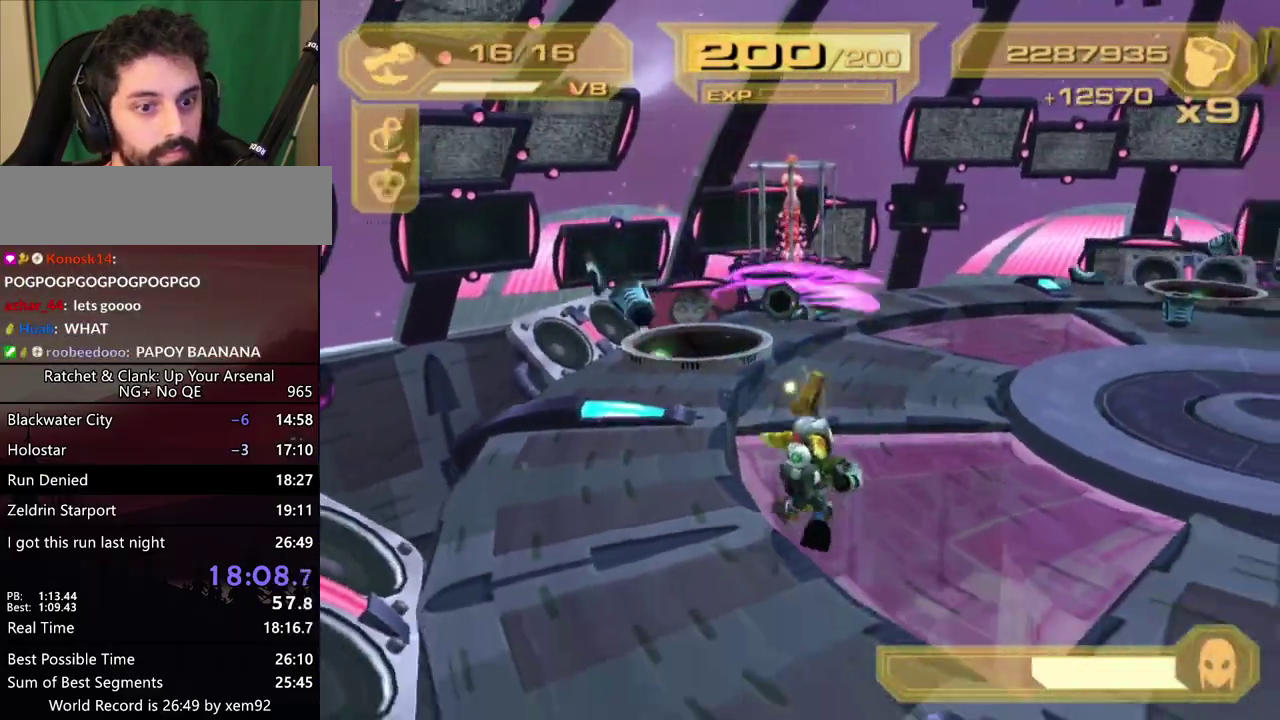
{"buttons": ["L2"], "left_stick": "right", "right_stick": "center"}
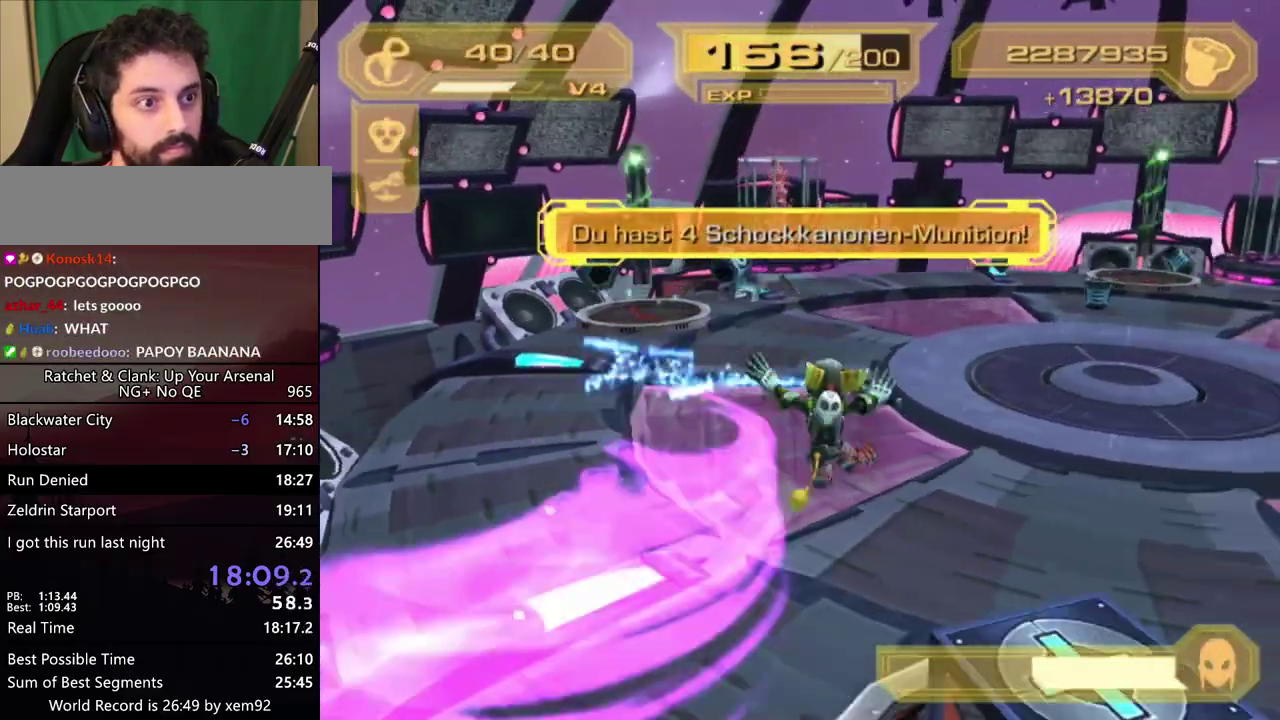
{"buttons": [], "left_stick": "center", "right_stick": "center"}
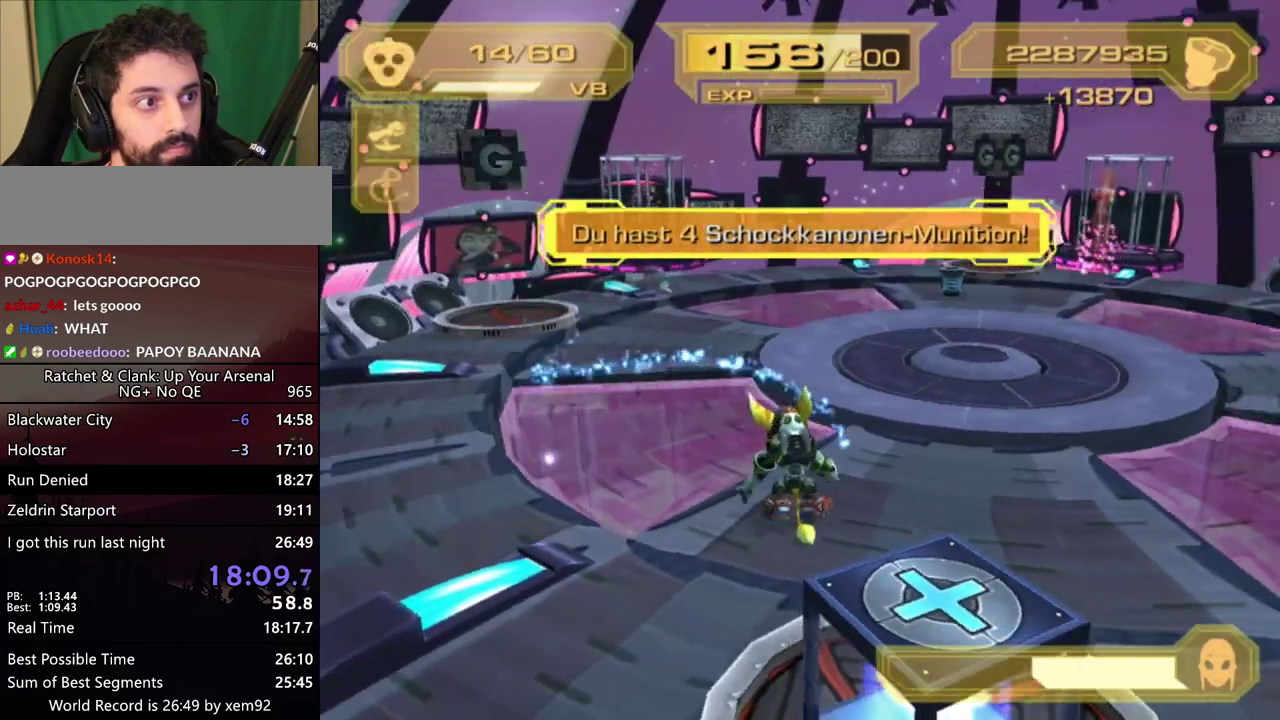
{"buttons": [], "left_stick": "center", "right_stick": "center", "events": [[50, "TRIANGLE", "down"], [267, "left_stick", "down"], [317, "TRIANGLE", "up"], [317, "left_stick", "center"]]}
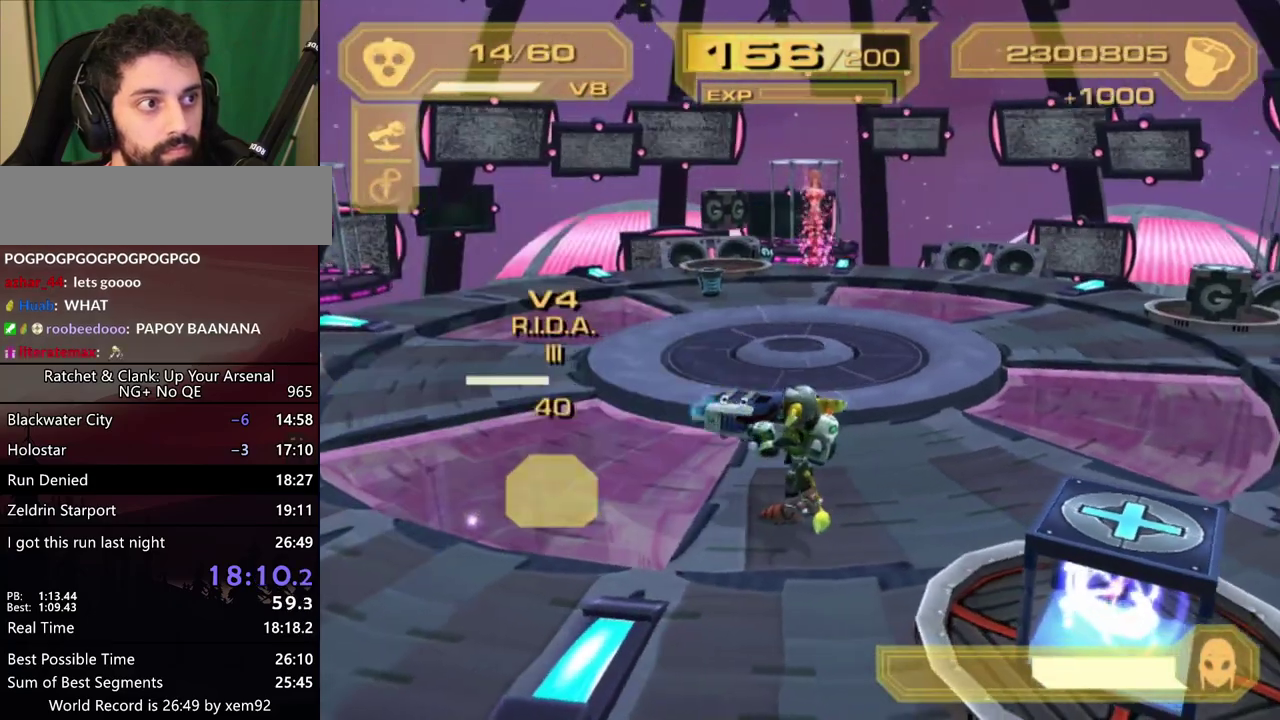
{"buttons": ["TRIANGLE"], "left_stick": "up-right", "right_stick": "center", "events": [[267, "TRIANGLE", "down"], [433, "left_stick", "up-right"]]}
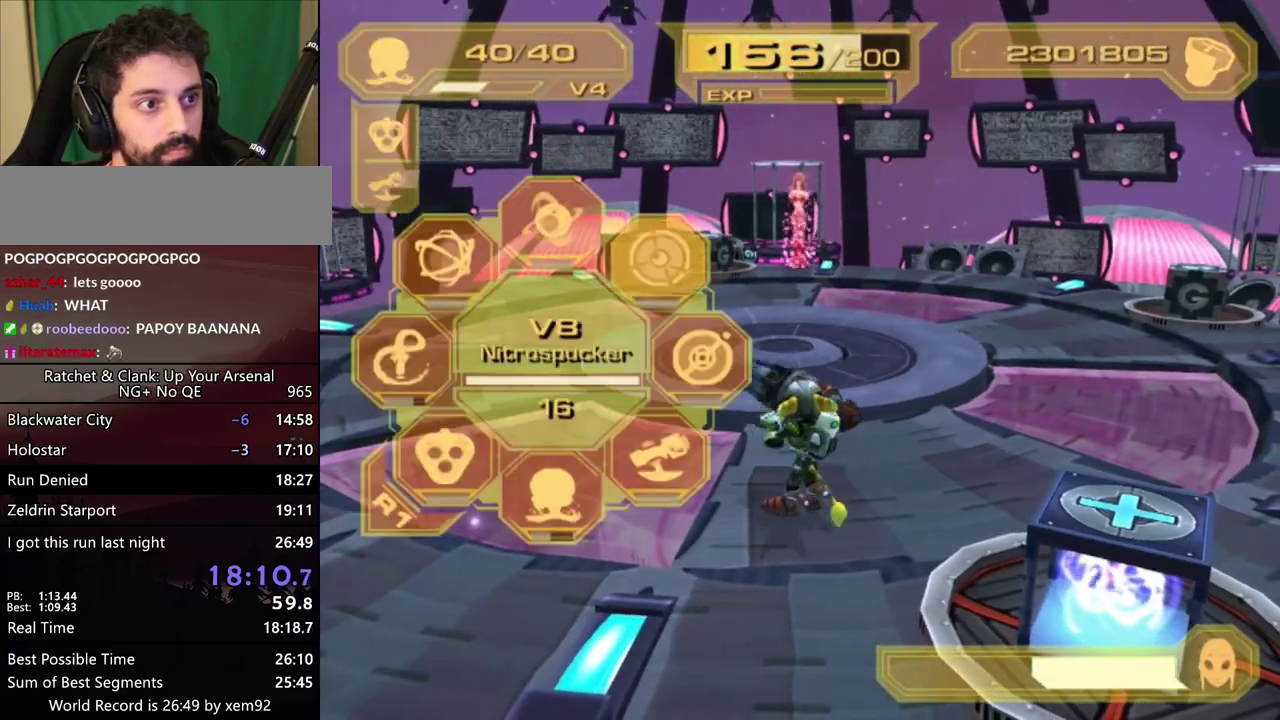
{"buttons": ["L2"], "left_stick": "up", "right_stick": "center", "events": [[17, "TRIANGLE", "up"], [17, "left_stick", "center"], [300, "L2", "down"], [300, "left_stick", "up"]]}
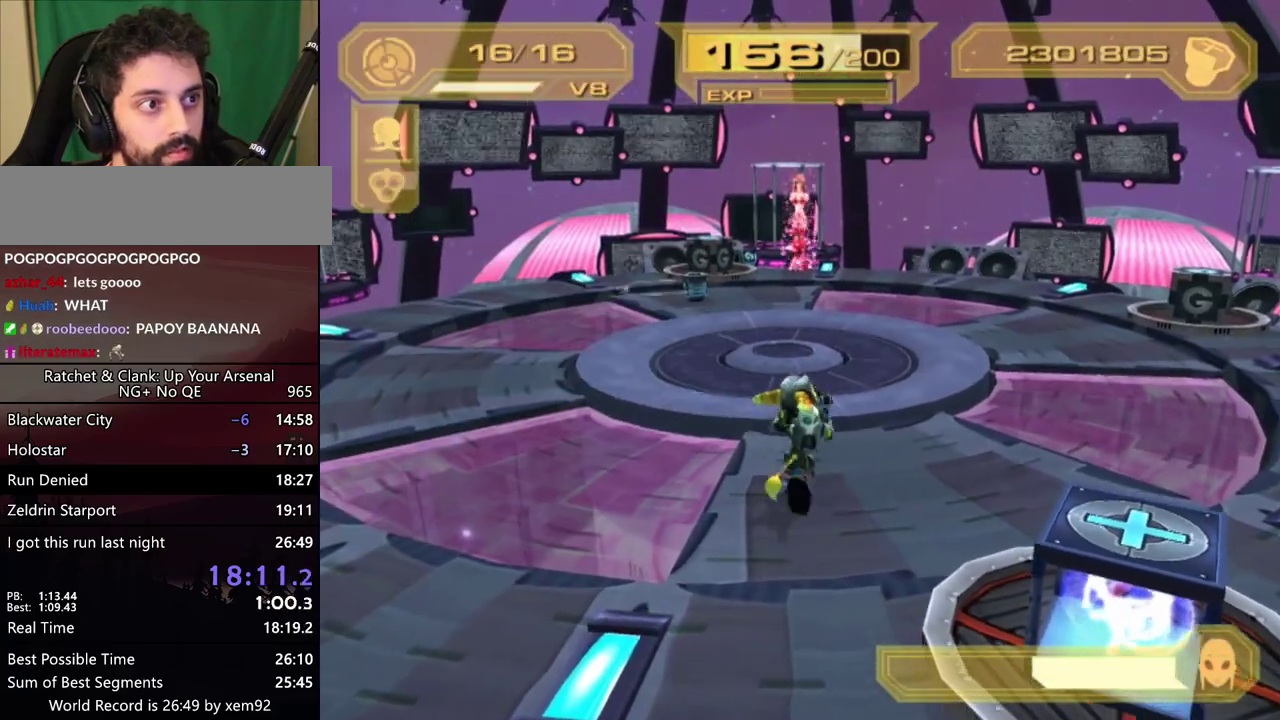
{"buttons": ["L2"], "left_stick": "up", "right_stick": "center", "events": [[17, "CIRCLE", "down"], [83, "CIRCLE", "up"], [167, "CIRCLE", "down"], [300, "CIRCLE", "up"]]}
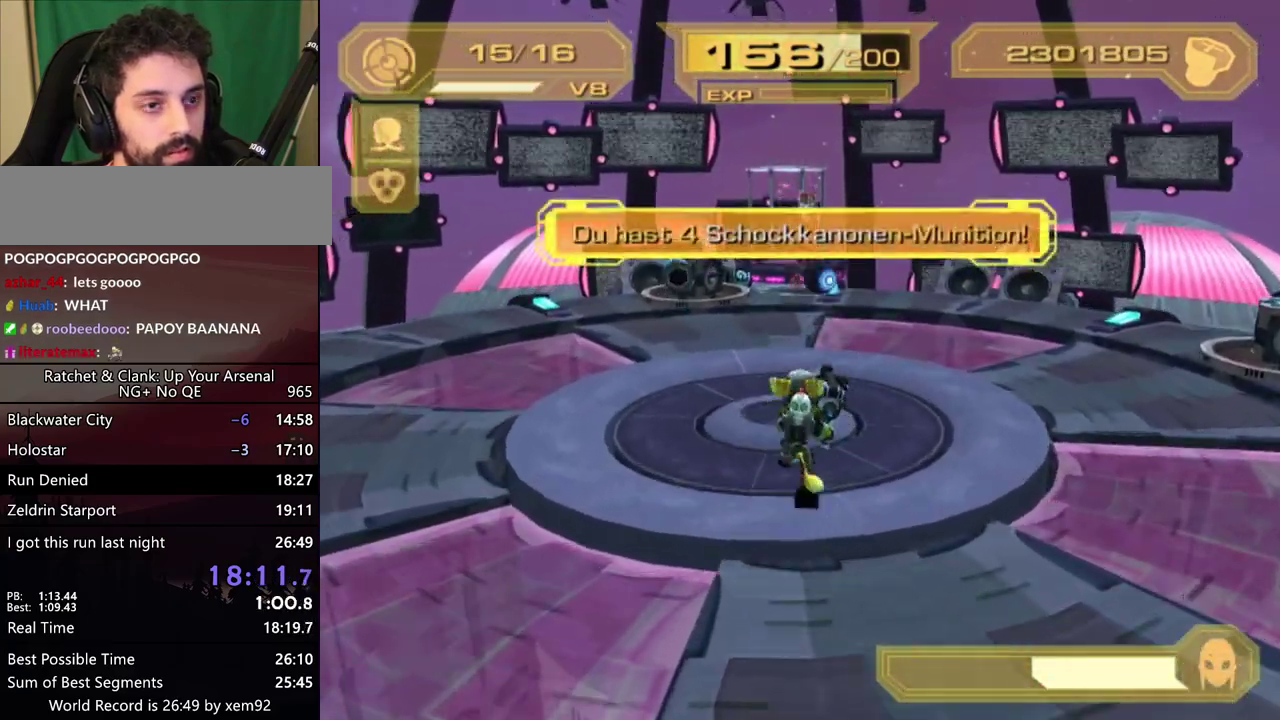
{"buttons": ["L2"], "left_stick": "center", "right_stick": "center", "events": [[33, "TRIANGLE", "down"], [33, "left_stick", "center"], [83, "TRIANGLE", "up"], [267, "CIRCLE", "down"], [350, "CIRCLE", "up"]]}
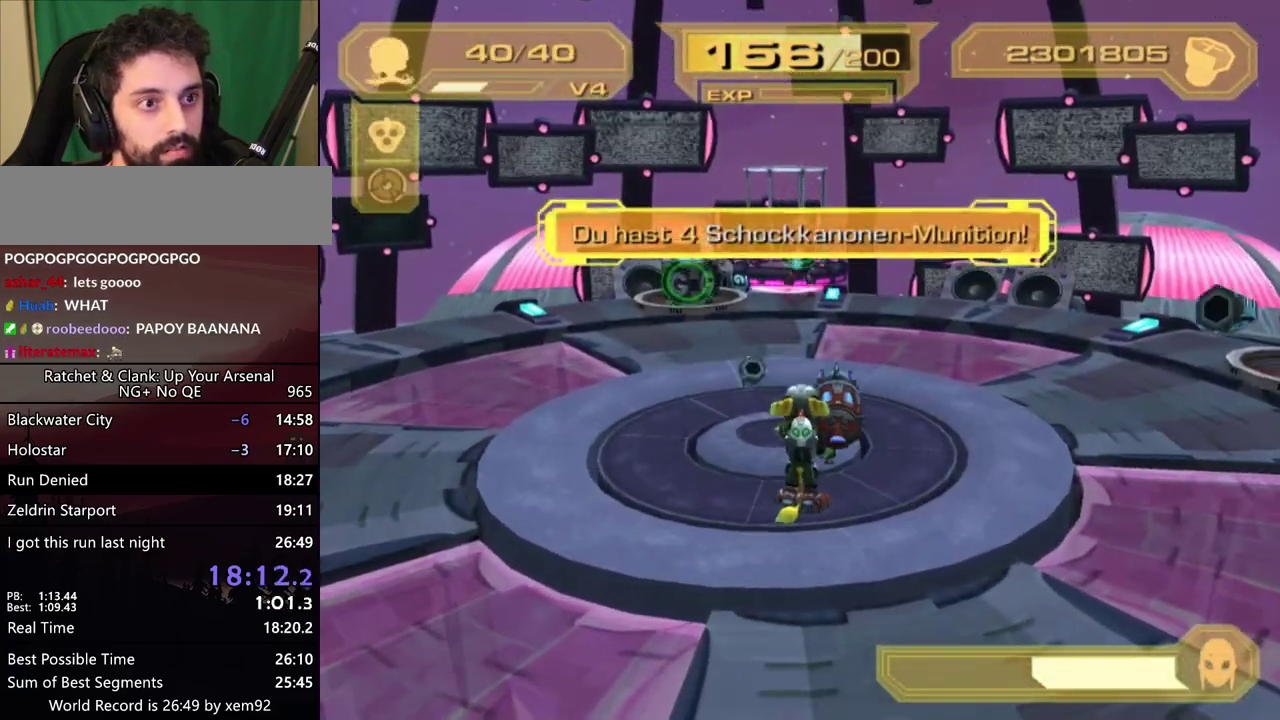
{"buttons": ["L2"], "left_stick": "up", "right_stick": "center", "events": [[17, "CIRCLE", "down"], [183, "CIRCLE", "up"], [333, "left_stick", "up"], [383, "CROSS", "down"], [483, "CROSS", "up"]]}
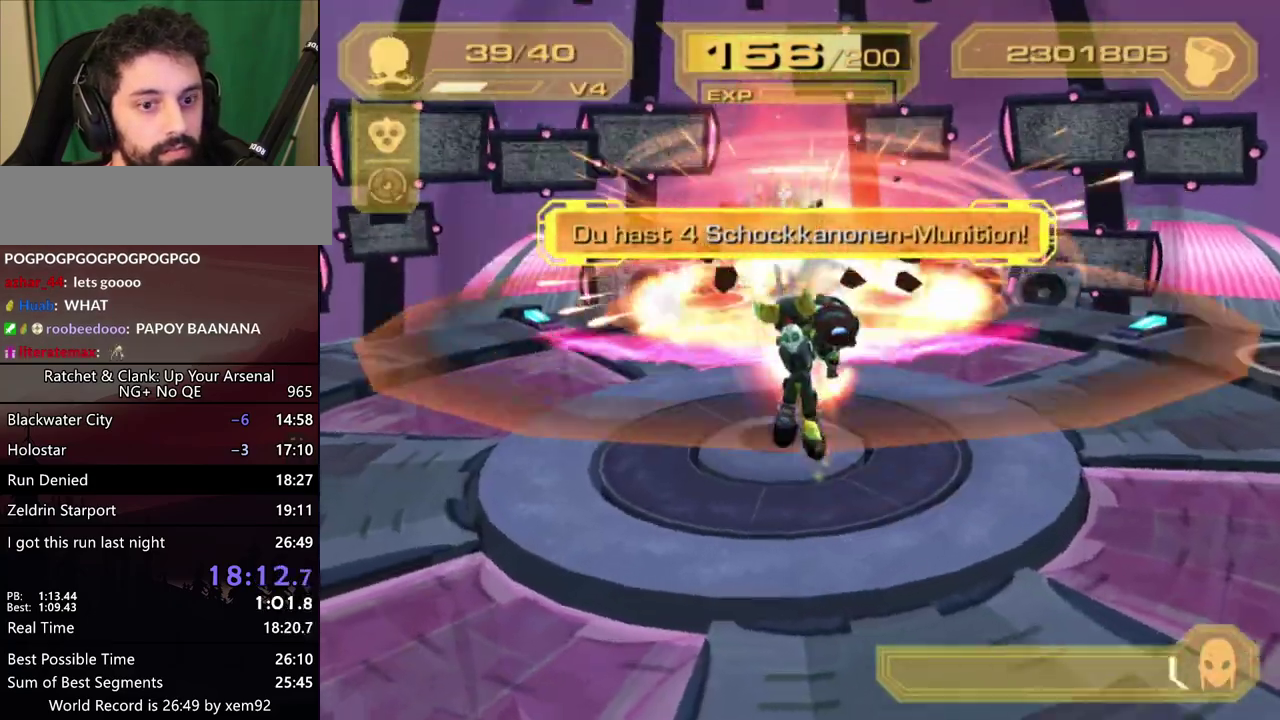
{"buttons": [], "left_stick": "center", "right_stick": "center", "events": [[183, "R1", "down"], [200, "TRIANGLE", "down"], [217, "L2", "up"], [217, "left_stick", "center"], [383, "left_stick", "down"], [467, "R1", "up"], [467, "TRIANGLE", "up"], [467, "left_stick", "center"]]}
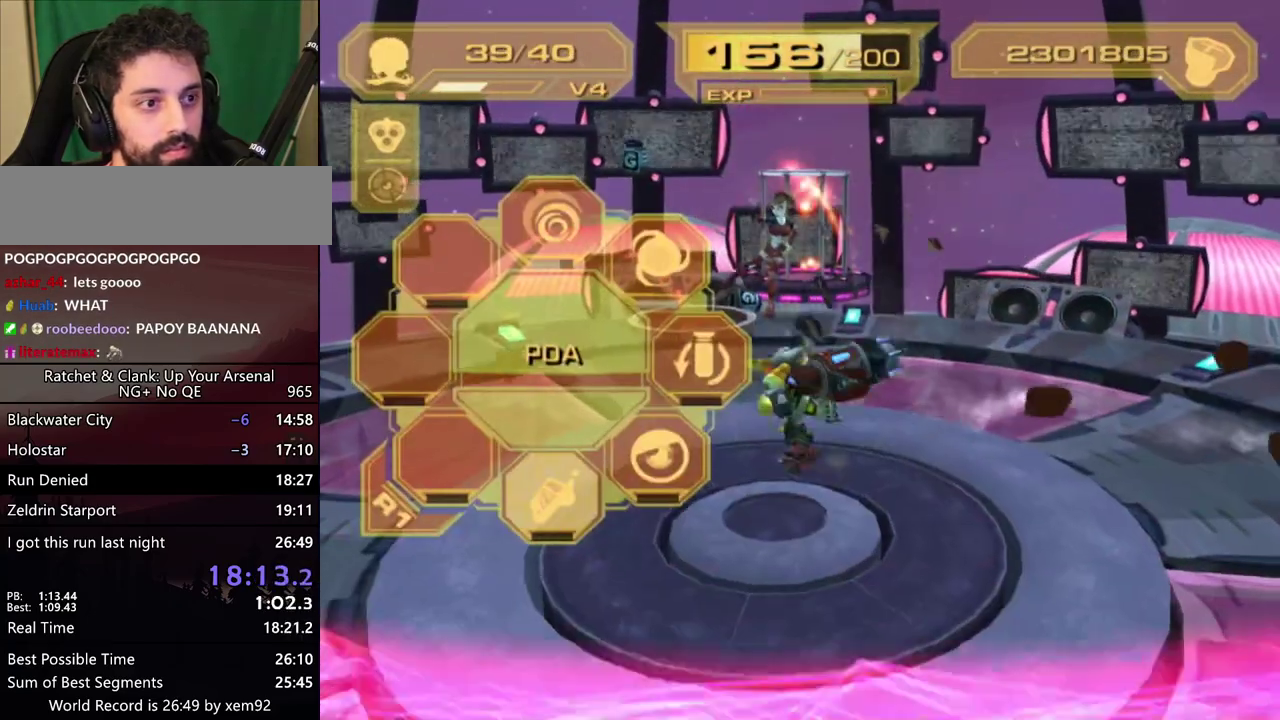
{"buttons": ["CIRCLE"], "left_stick": "center", "right_stick": "center", "events": [[217, "CIRCLE", "down"], [267, "CIRCLE", "up"], [333, "CIRCLE", "down"], [383, "CIRCLE", "up"], [467, "CIRCLE", "down"]]}
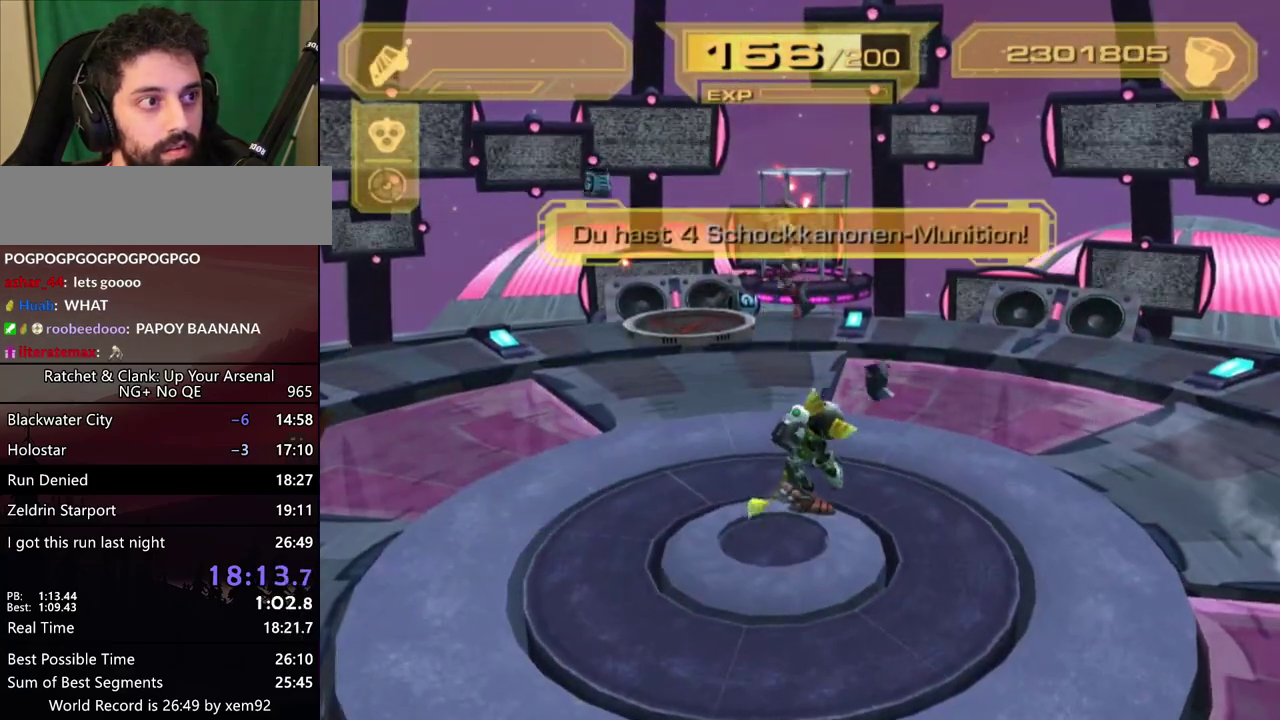
{"buttons": [], "left_stick": "center", "right_stick": "center", "events": [[17, "CIRCLE", "up"], [83, "CIRCLE", "down"], [133, "CIRCLE", "up"], [183, "CIRCLE", "down"], [300, "CIRCLE", "up"]]}